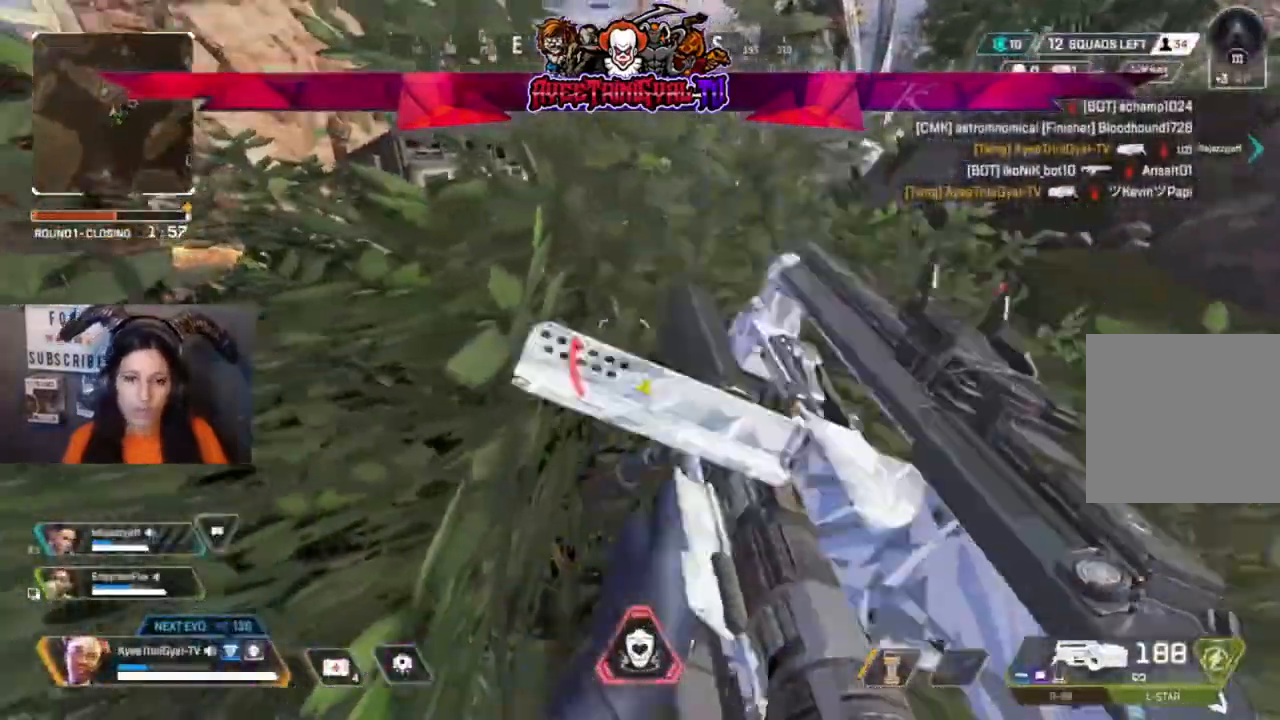
Gameplay with a controller (Xbox layout); each line is a JSON object with the inputs held at the frame after it. "events" lists button and stick changes between this image and that frame as [ms after this image, input, new state], when the widget could be followed in between.
{"buttons": ["DPAD_UP"], "left_stick": "center", "right_stick": "center", "events": [[233, "left_stick", "center"], [433, "DPAD_UP", "down"]]}
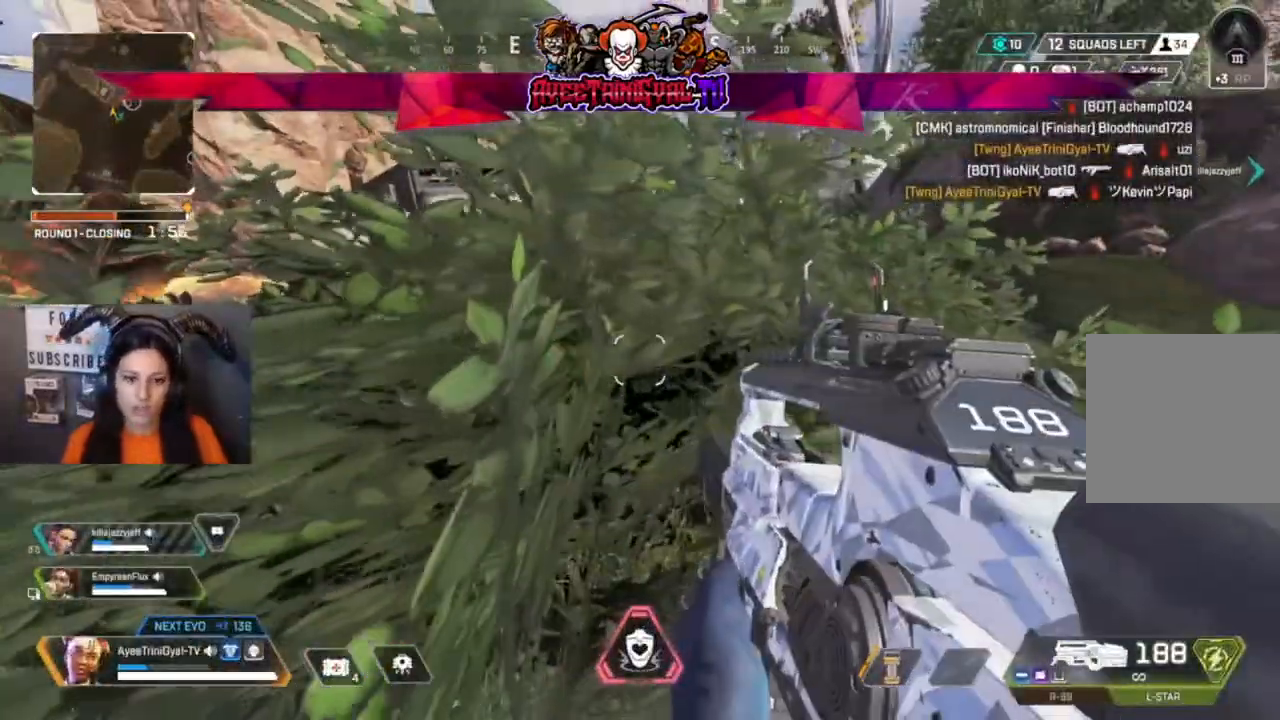
{"buttons": [], "left_stick": "center", "right_stick": "center", "events": [[167, "right_stick", "down-right"], [267, "DPAD_UP", "up"], [300, "right_stick", "center"], [367, "DPAD_UP", "down"], [467, "DPAD_UP", "up"]]}
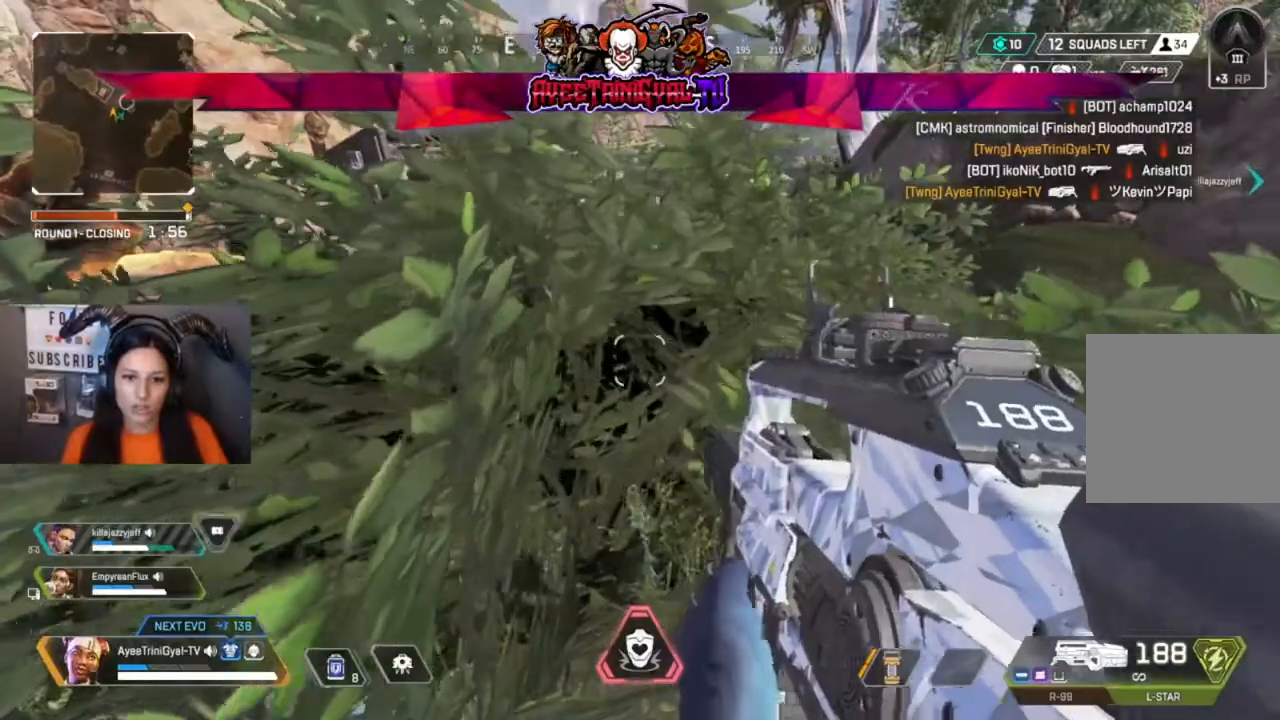
{"buttons": [], "left_stick": "center", "right_stick": "center", "events": []}
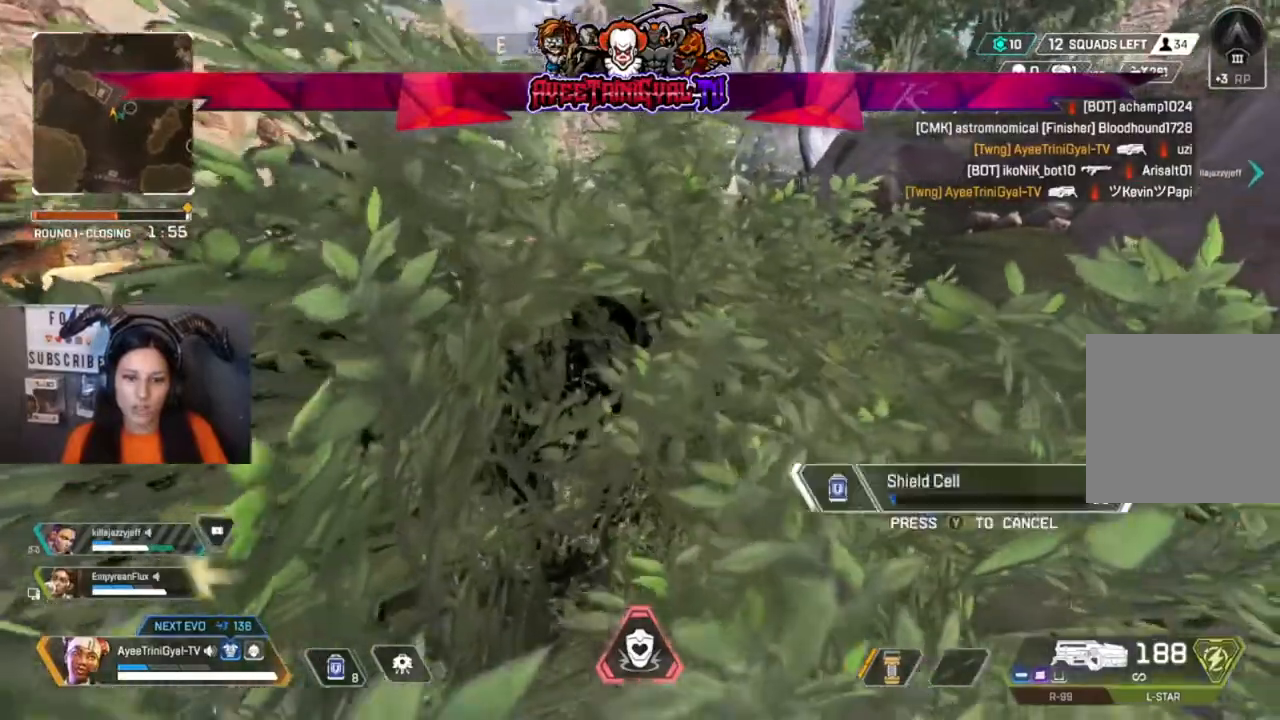
{"buttons": [], "left_stick": "center", "right_stick": "center", "events": []}
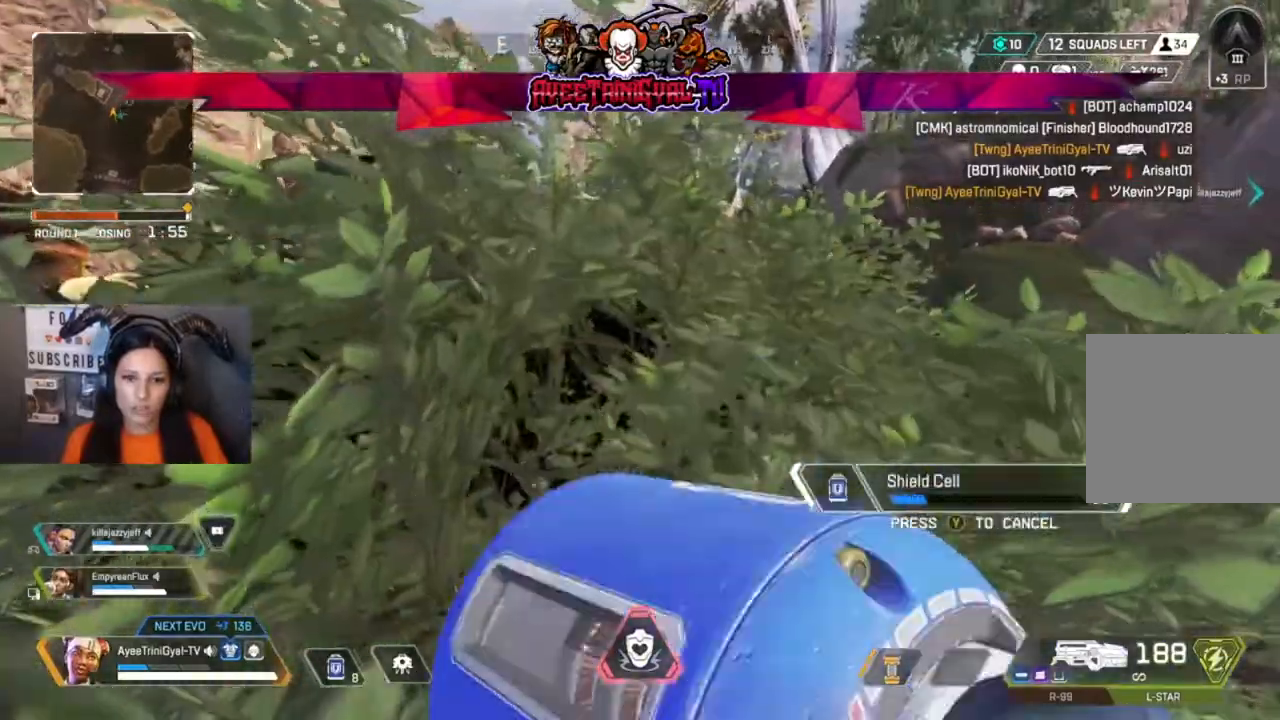
{"buttons": [], "left_stick": "center", "right_stick": "center", "events": [[67, "right_stick", "right"], [267, "right_stick", "center"]]}
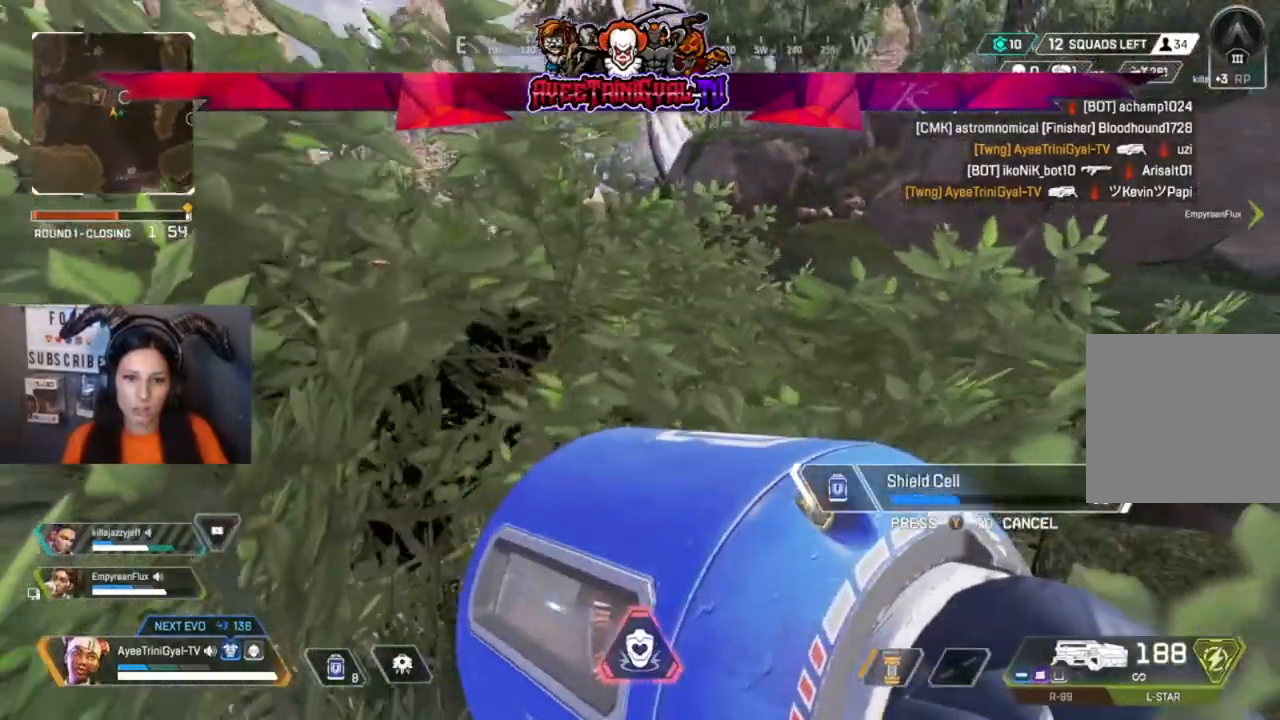
{"buttons": [], "left_stick": "center", "right_stick": "center", "events": [[67, "right_stick", "left"], [433, "right_stick", "center"]]}
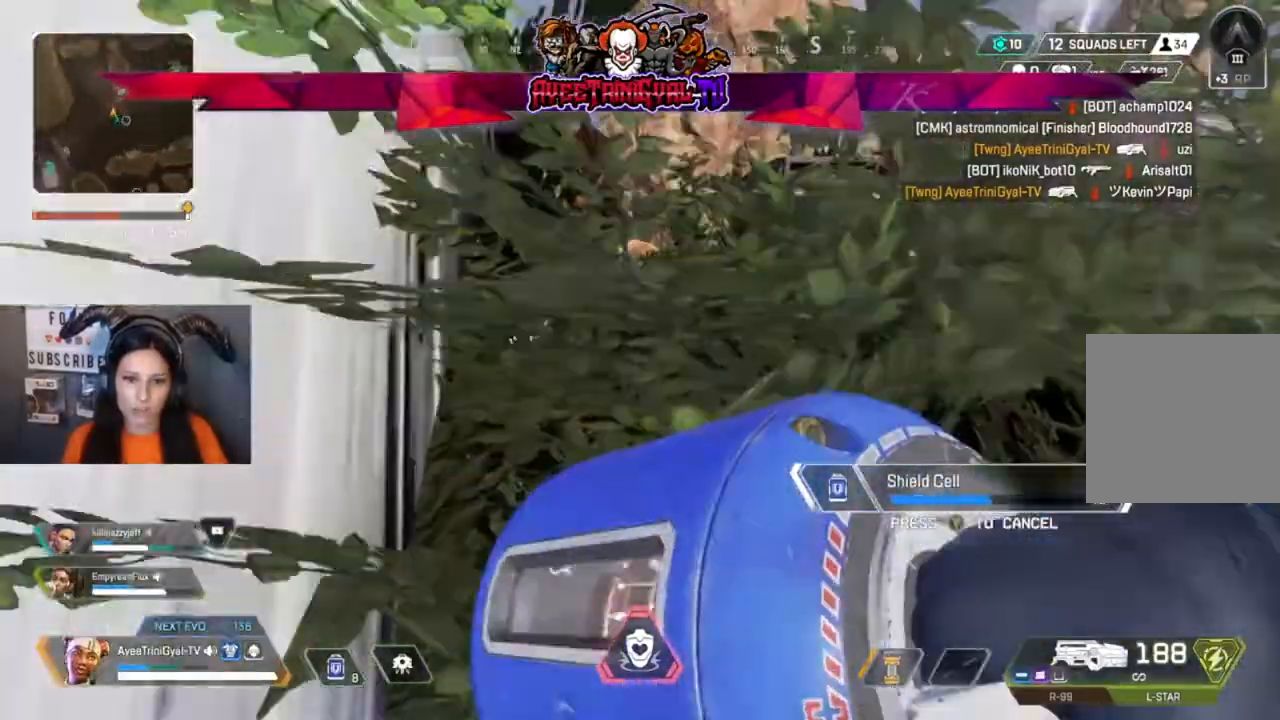
{"buttons": [], "left_stick": "center", "right_stick": "center"}
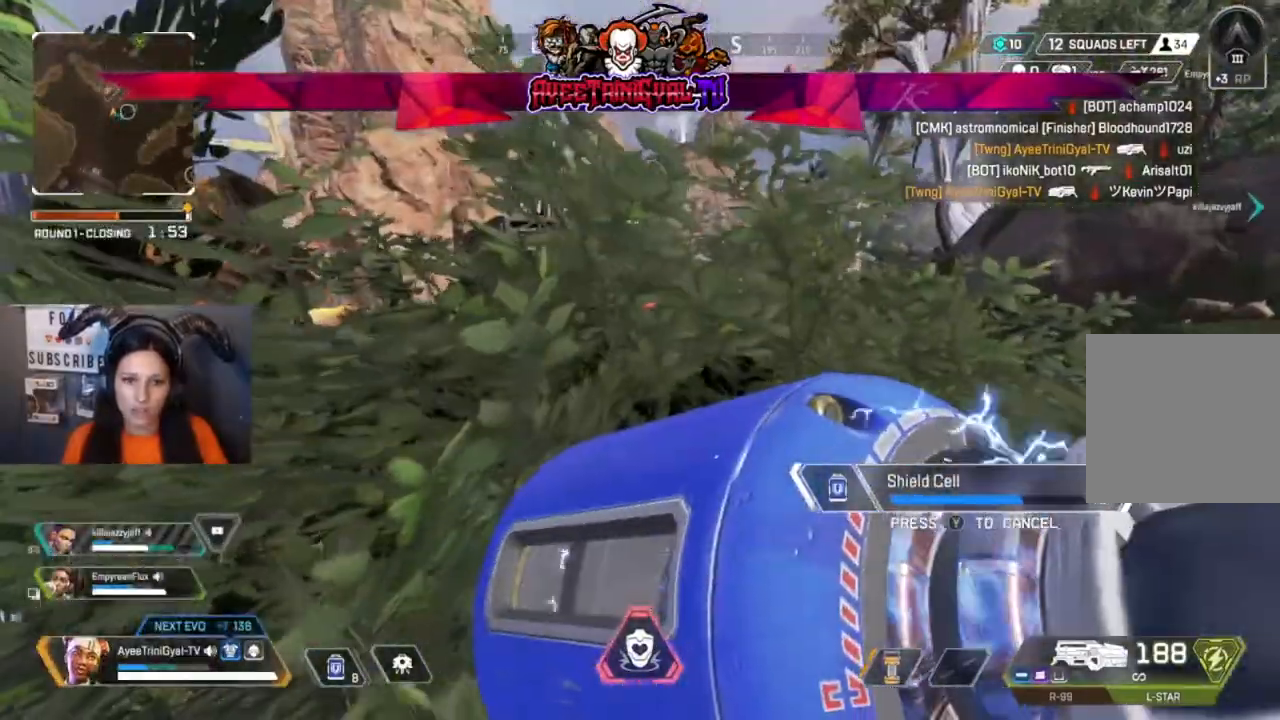
{"buttons": [], "left_stick": "center", "right_stick": "center", "events": []}
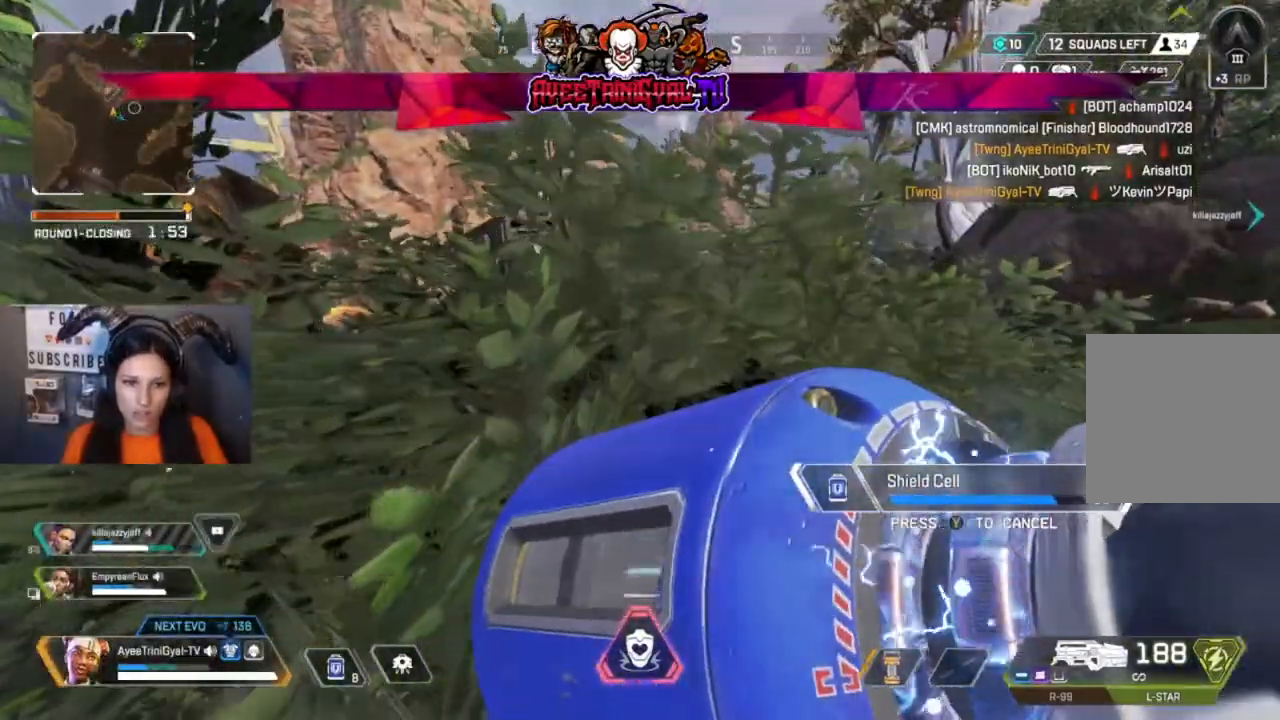
{"buttons": ["DPAD_UP"], "left_stick": "center", "right_stick": "center", "events": [[133, "DPAD_UP", "down"], [200, "DPAD_UP", "up"], [500, "DPAD_UP", "down"]]}
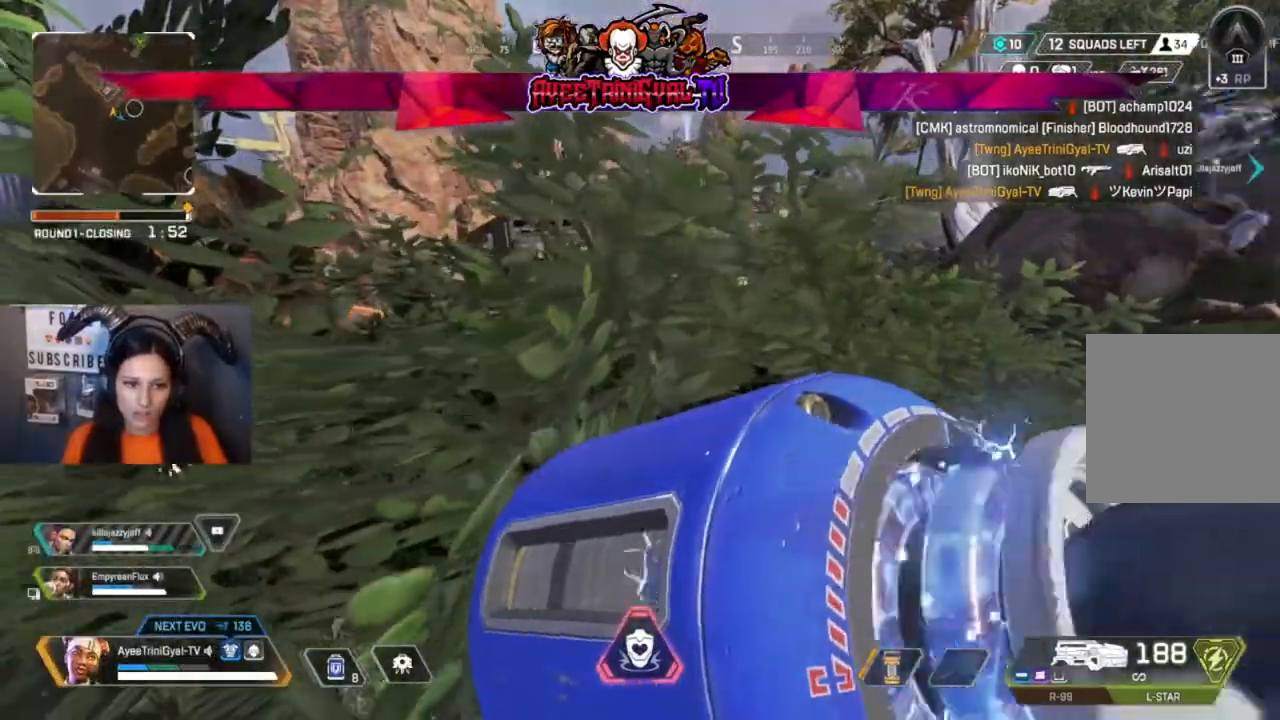
{"buttons": ["DPAD_UP"], "left_stick": "center", "right_stick": "center", "events": [[33, "DPAD_UP", "up"], [167, "DPAD_UP", "down"], [200, "DPAD_UP", "up"], [400, "DPAD_UP", "down"]]}
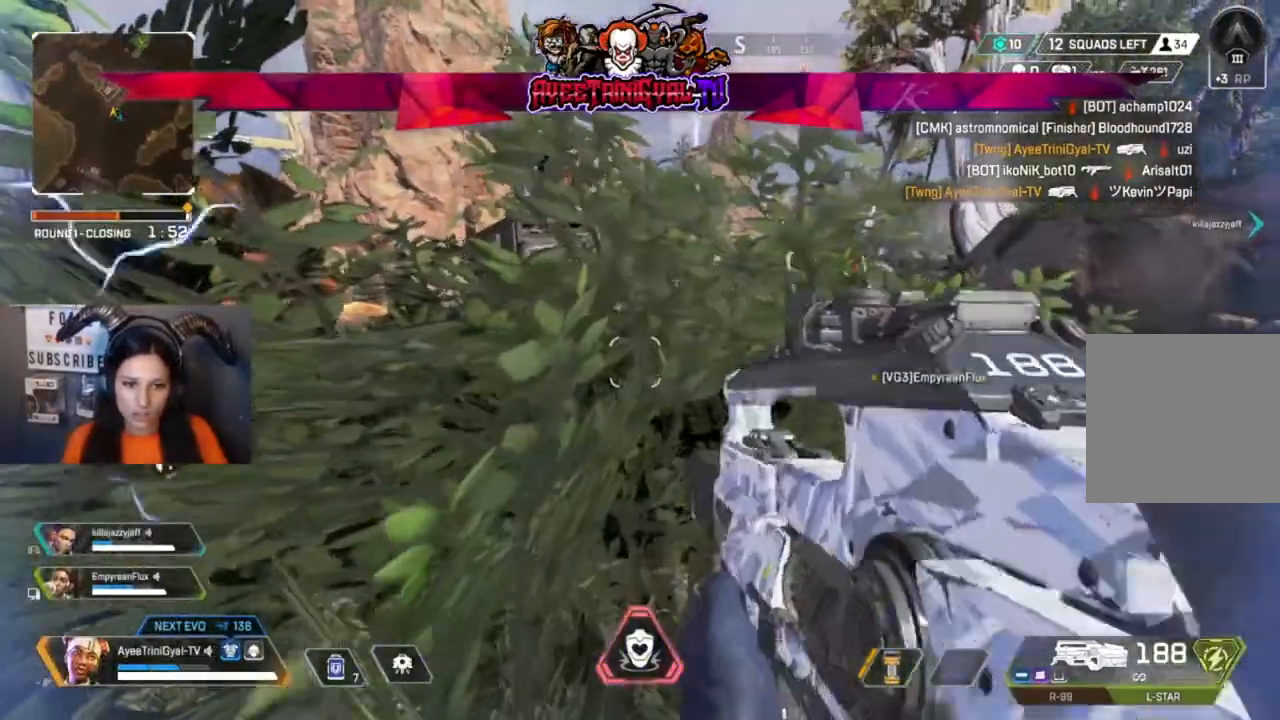
{"buttons": [], "left_stick": "center", "right_stick": "center", "events": [[33, "DPAD_UP", "up"], [167, "DPAD_UP", "down"], [267, "DPAD_UP", "up"]]}
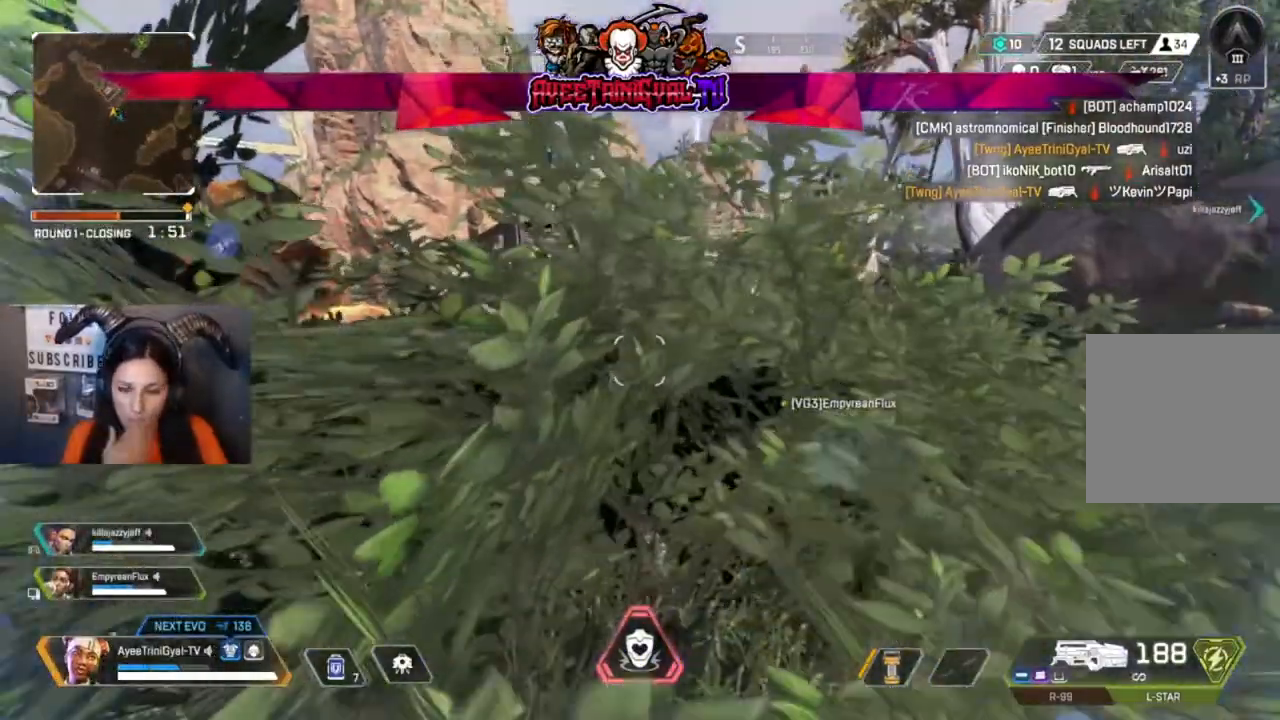
{"buttons": [], "left_stick": "center", "right_stick": "center", "events": []}
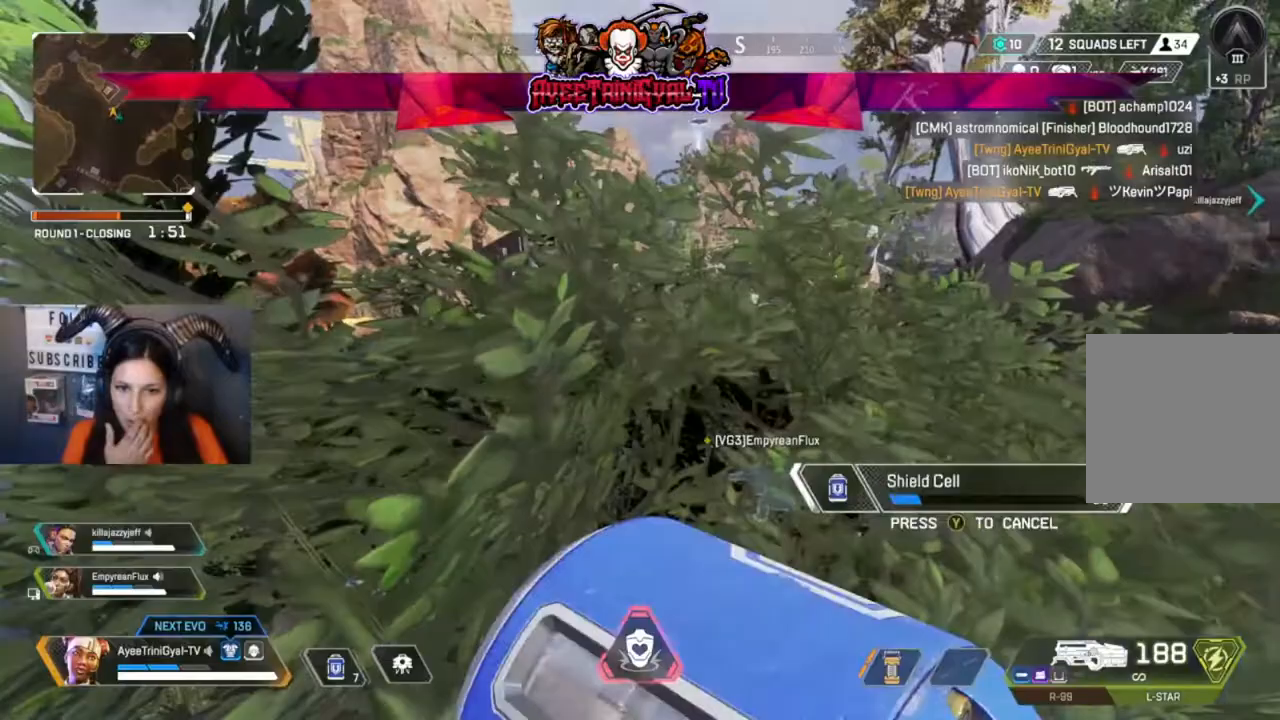
{"buttons": [], "left_stick": "center", "right_stick": "center", "events": []}
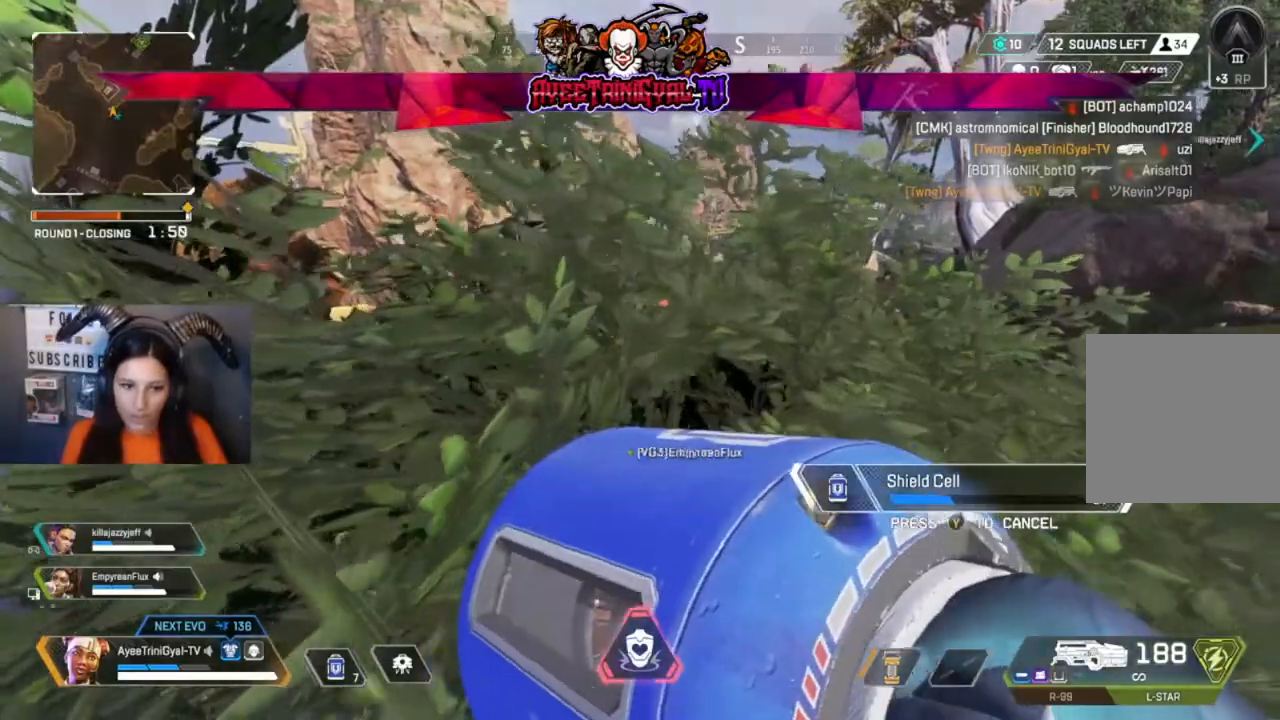
{"buttons": [], "left_stick": "center", "right_stick": "center", "events": []}
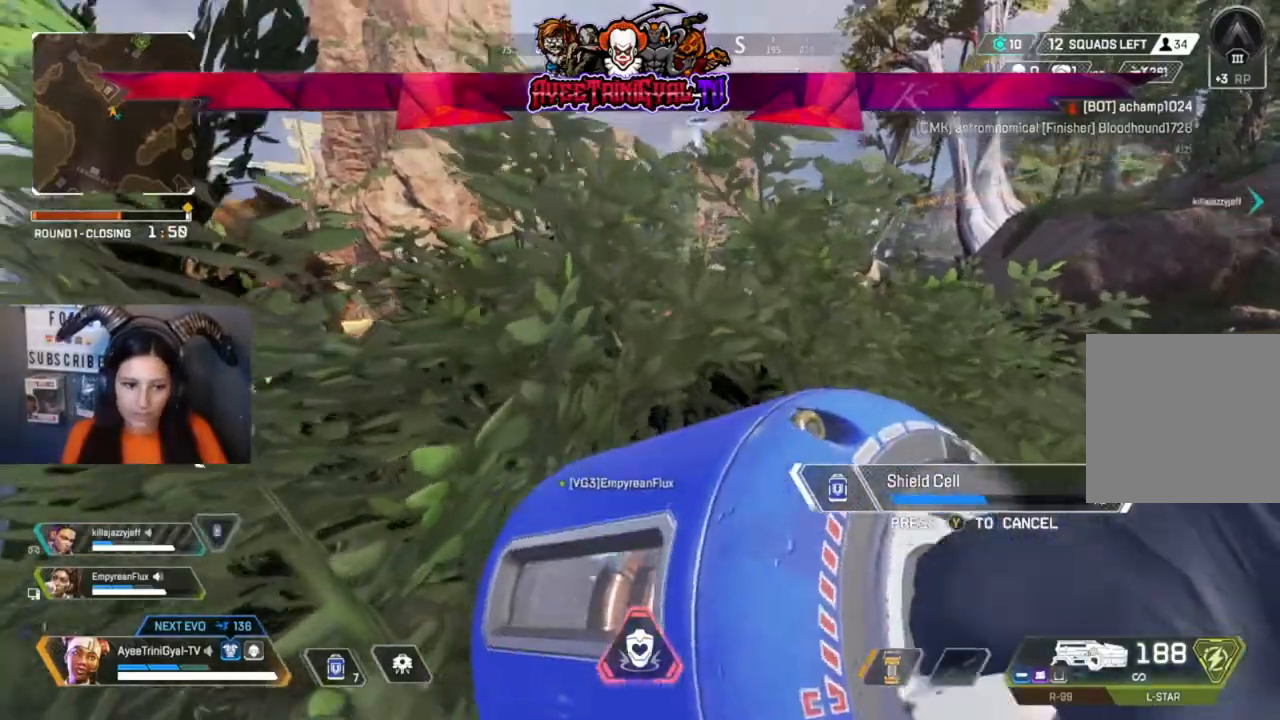
{"buttons": [], "left_stick": "center", "right_stick": "center", "events": []}
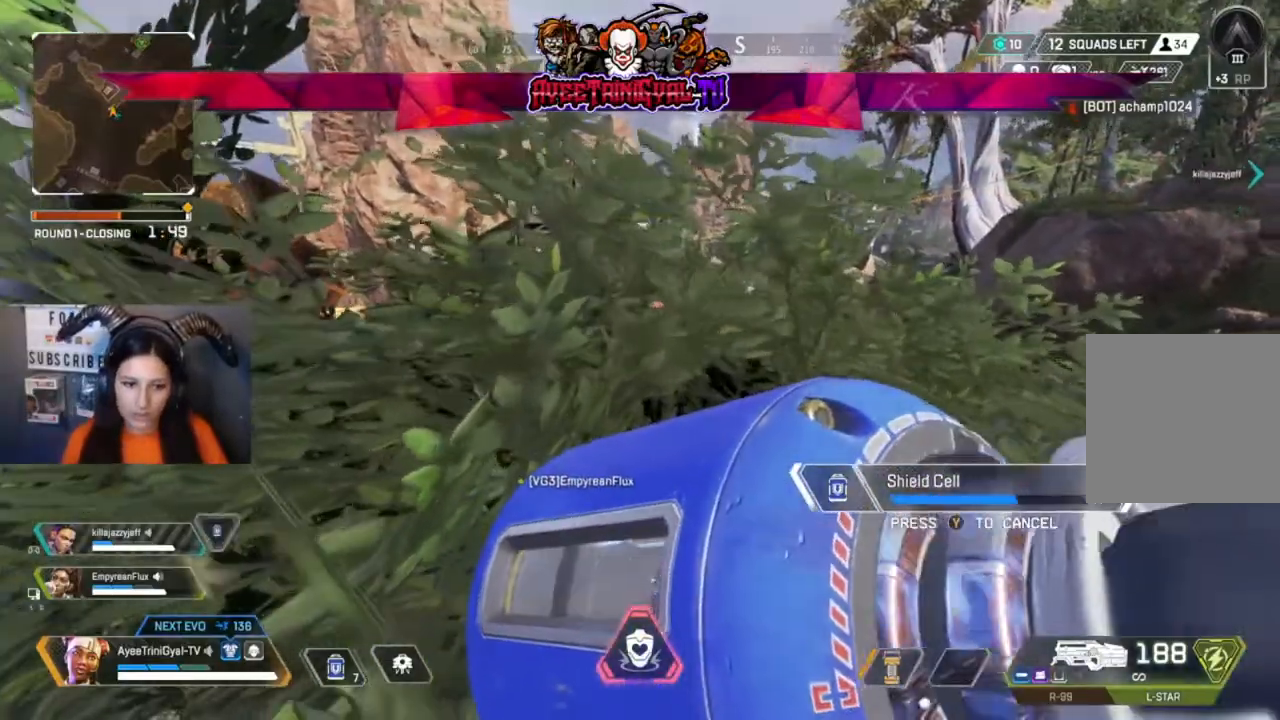
{"buttons": [], "left_stick": "center", "right_stick": "center", "events": []}
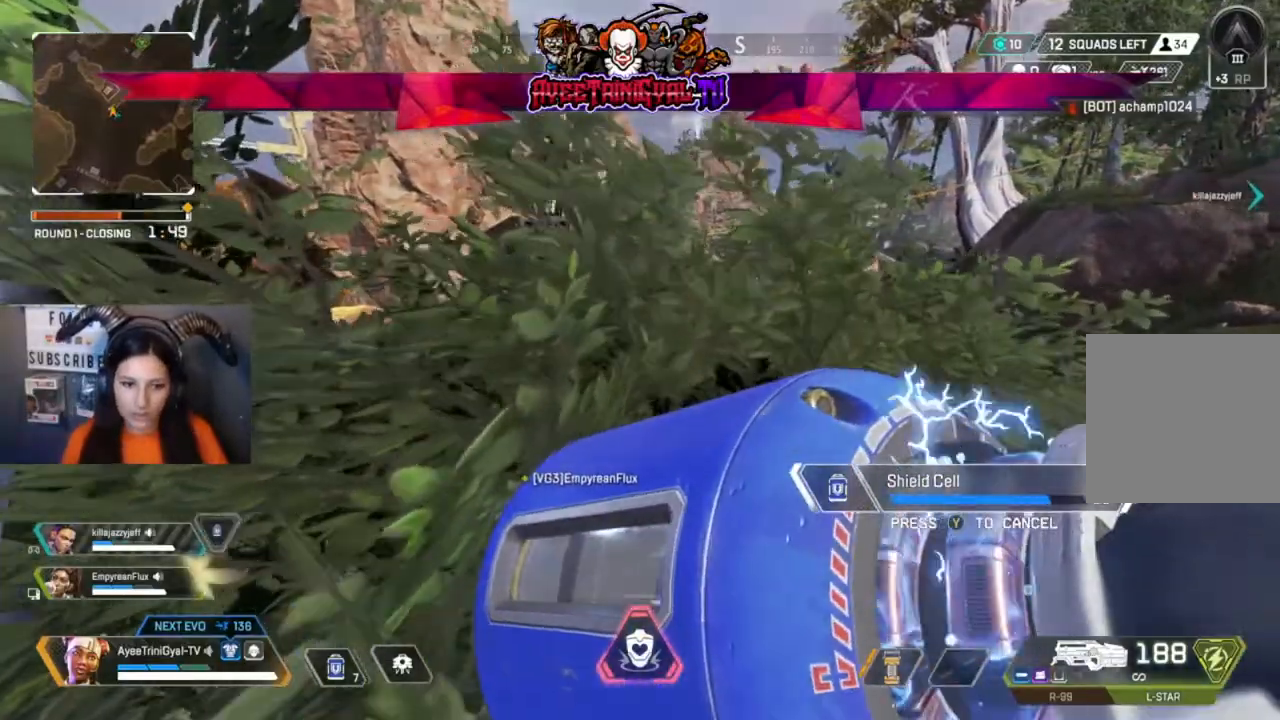
{"buttons": [], "left_stick": "up", "right_stick": "center", "events": [[467, "left_stick", "up"]]}
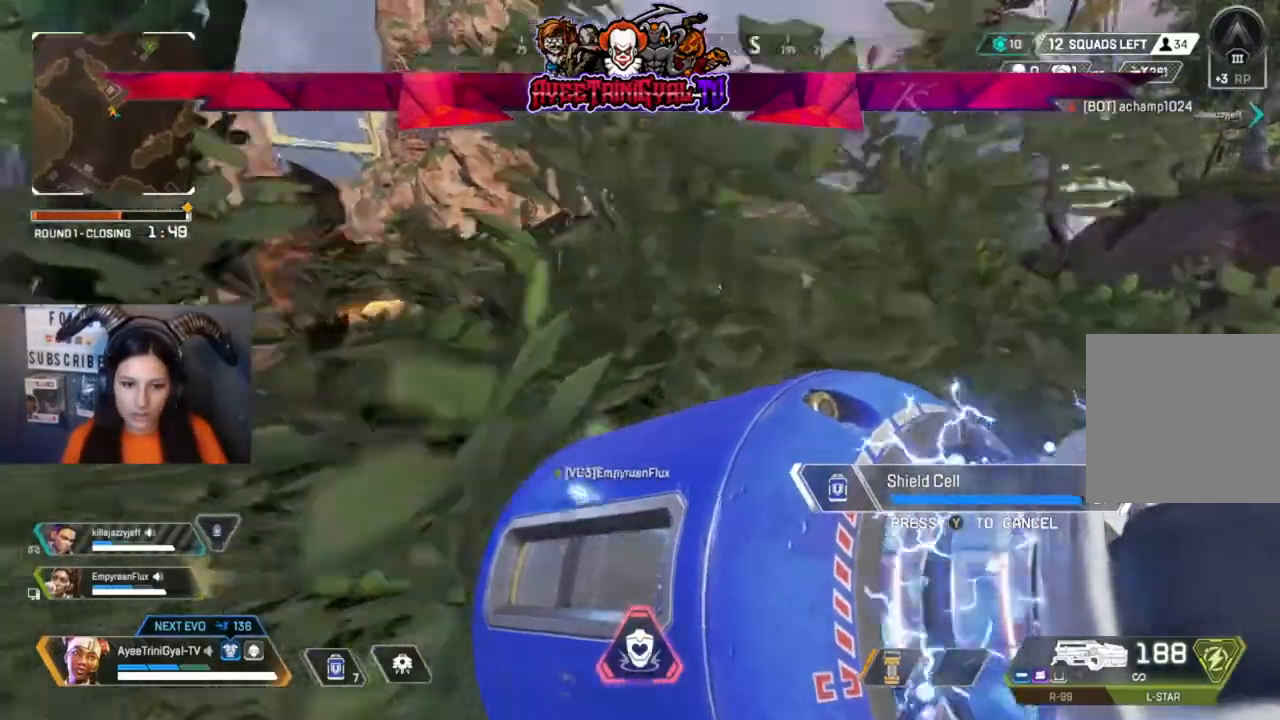
{"buttons": [], "left_stick": "up", "right_stick": "center", "events": []}
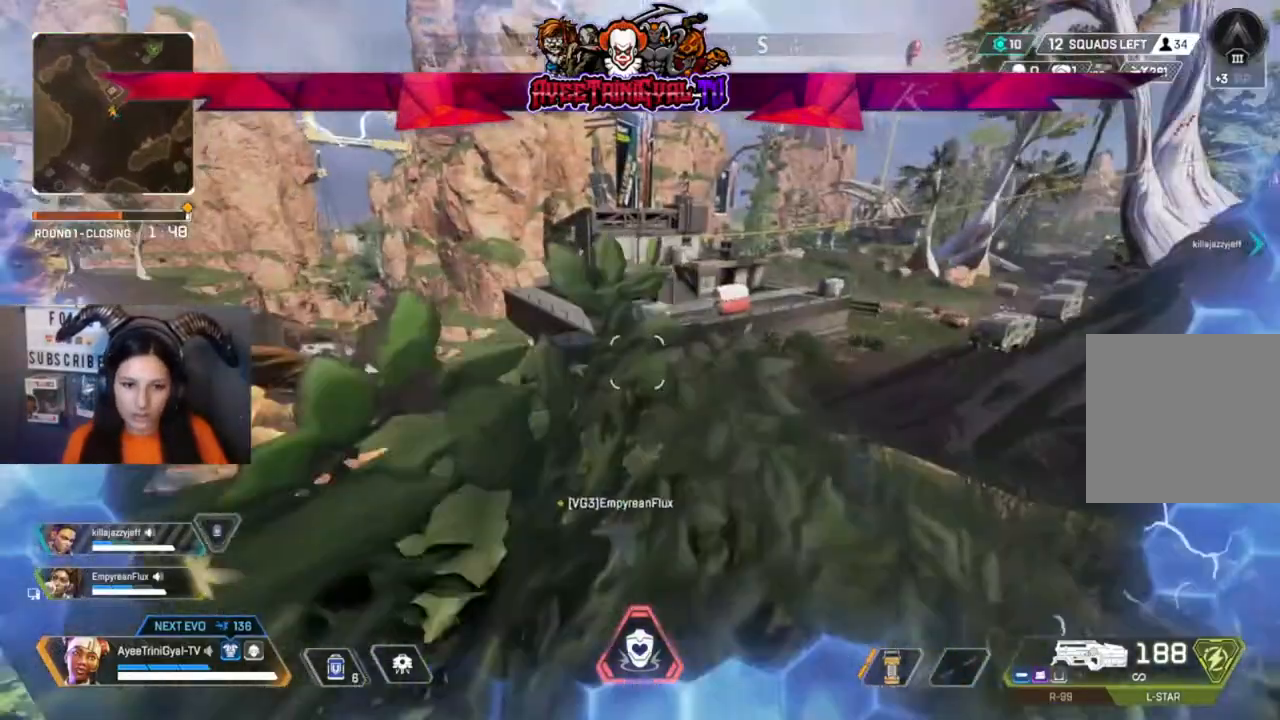
{"buttons": [], "left_stick": "up", "right_stick": "down-right", "events": [[100, "right_stick", "left"], [267, "right_stick", "center"], [500, "right_stick", "down-right"]]}
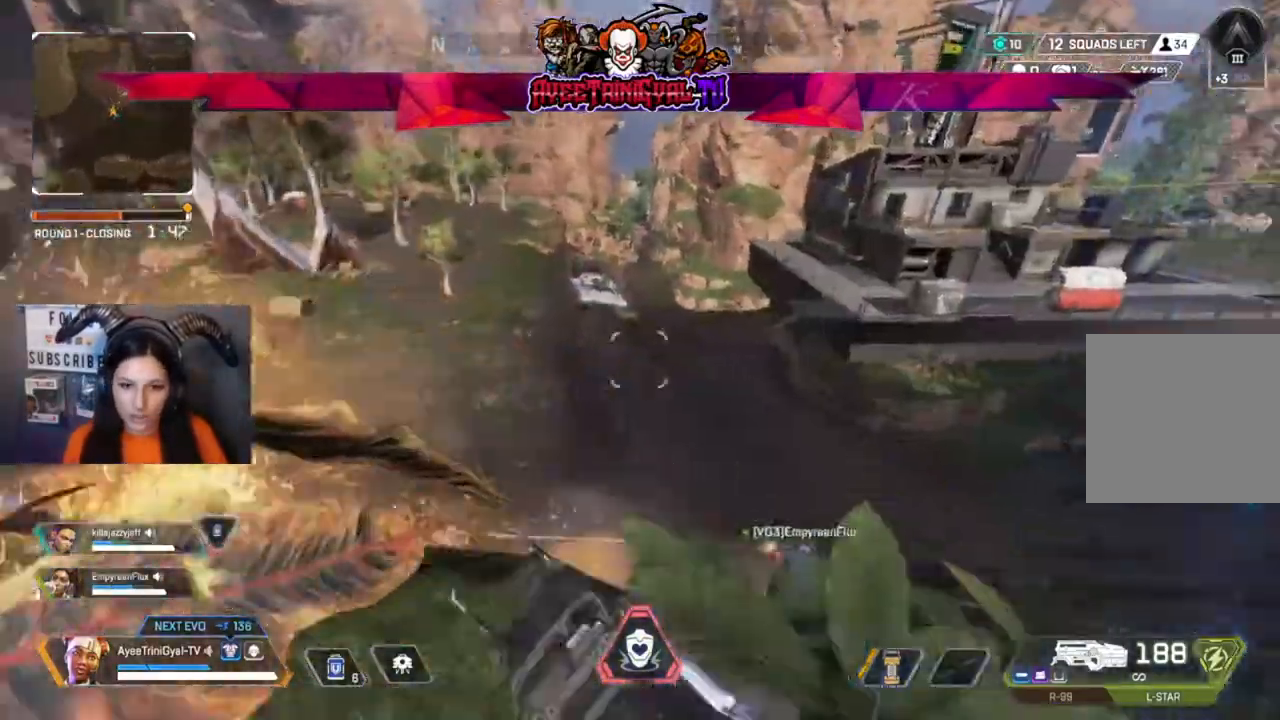
{"buttons": [], "left_stick": "center", "right_stick": "center", "events": [[133, "right_stick", "down"], [167, "left_stick", "center"], [300, "right_stick", "down-left"], [500, "right_stick", "center"]]}
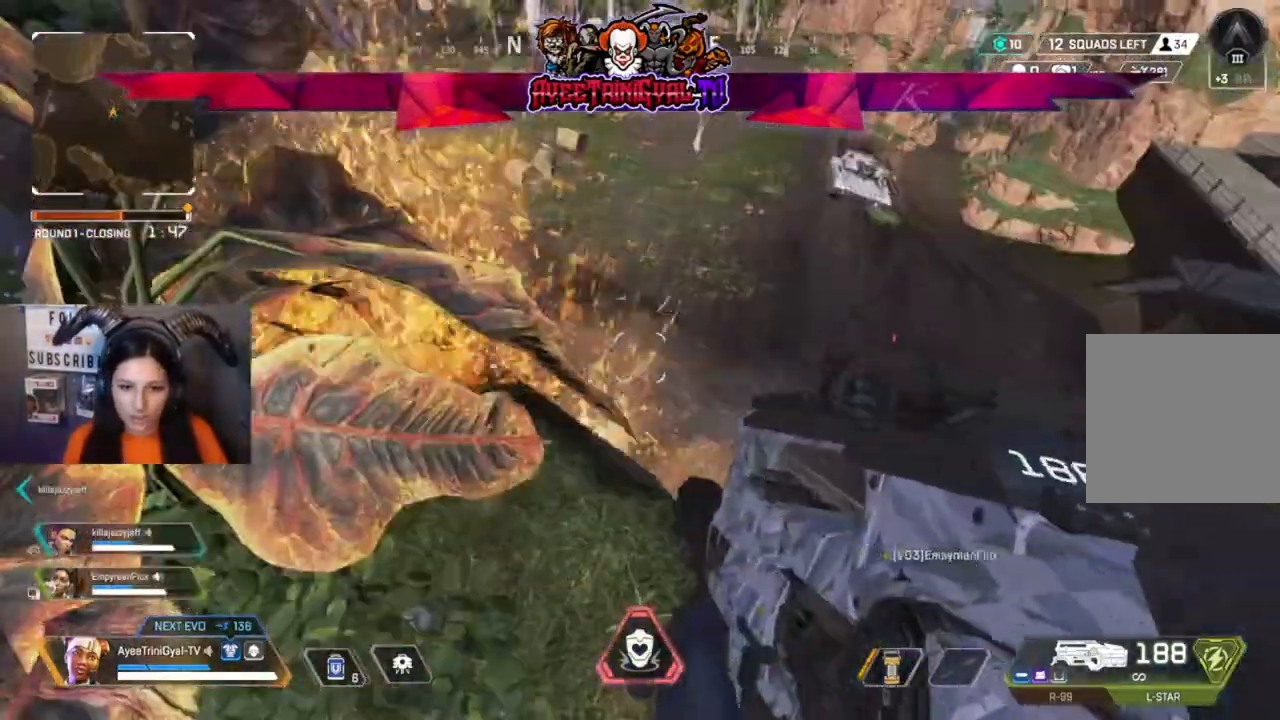
{"buttons": [], "left_stick": "center", "right_stick": "up-left", "events": [[233, "right_stick", "up-left"]]}
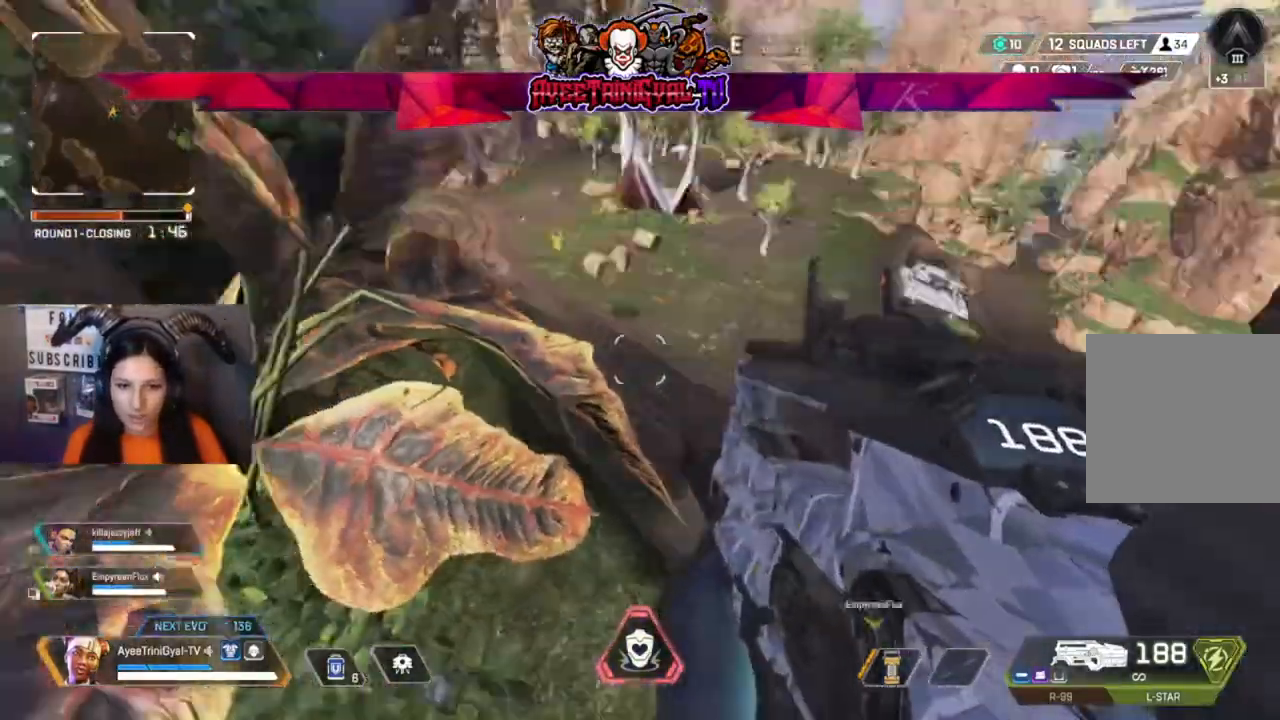
{"buttons": ["L2"], "left_stick": "center", "right_stick": "down", "events": [[133, "right_stick", "center"], [400, "L2", "down"], [433, "right_stick", "down"]]}
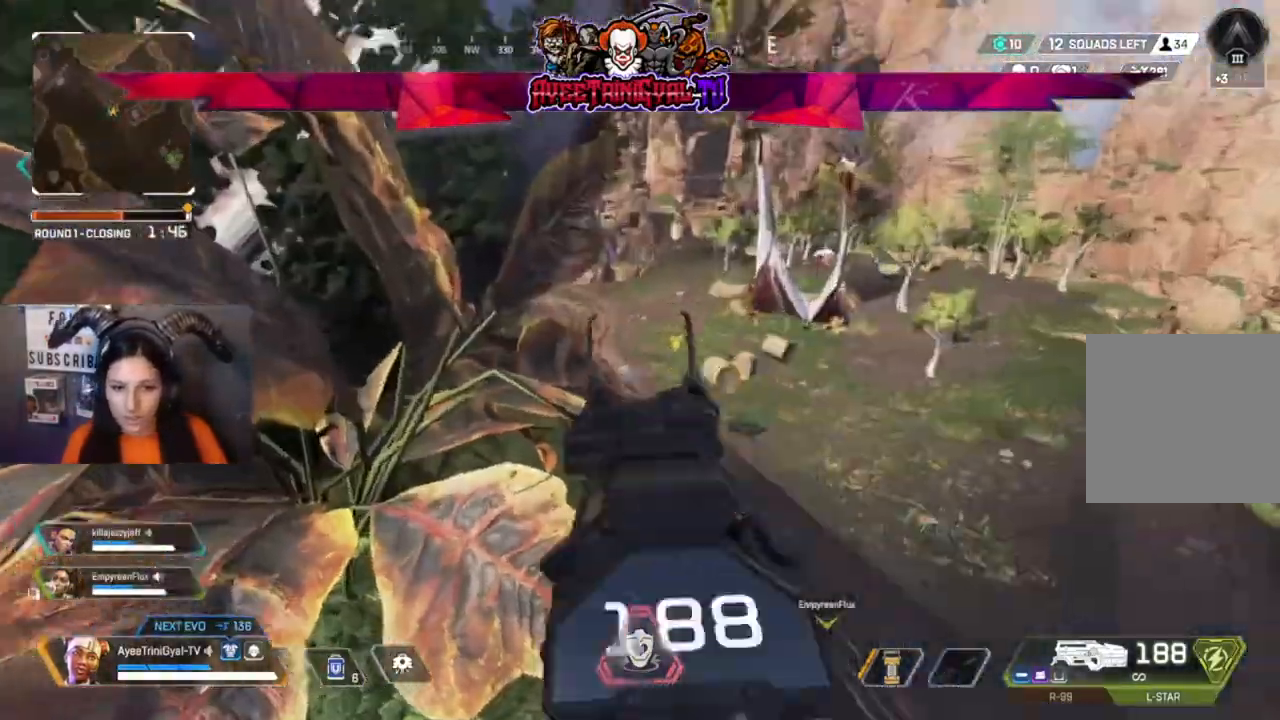
{"buttons": ["L2", "R2"], "left_stick": "center", "right_stick": "down-left", "events": [[33, "right_stick", "down-left"], [233, "R2", "down"], [233, "right_stick", "center"], [433, "right_stick", "down-left"]]}
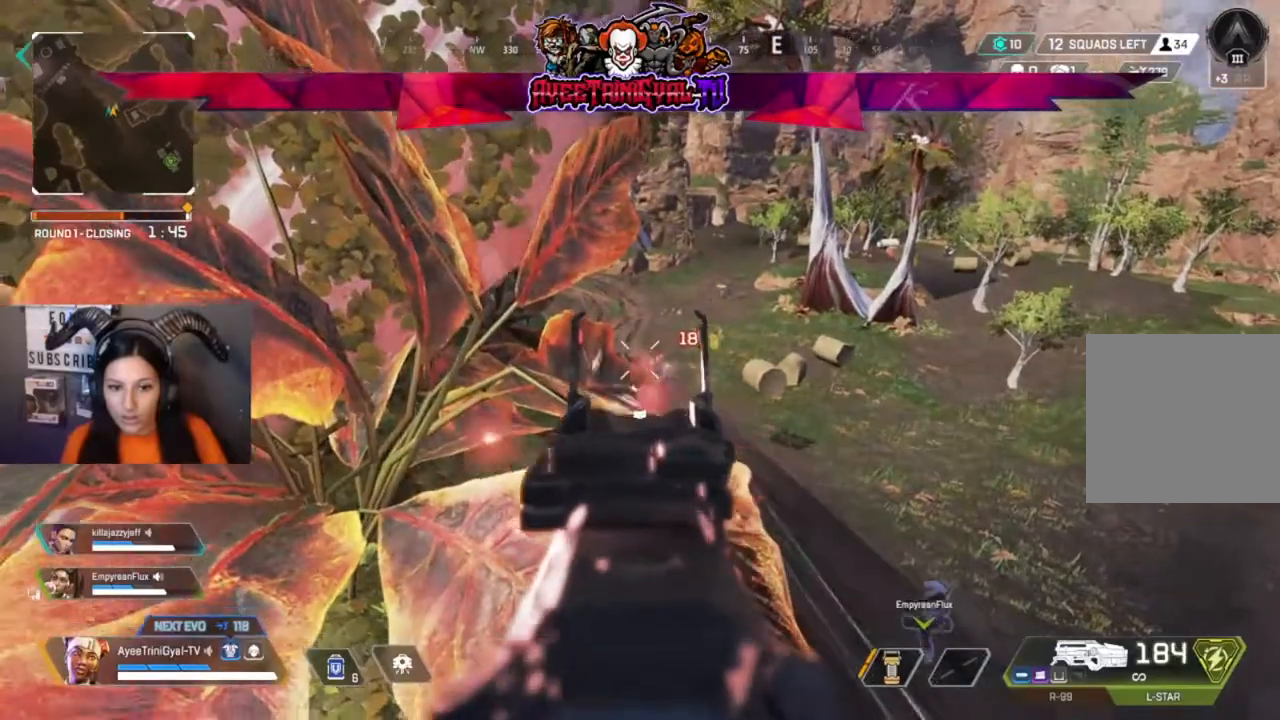
{"buttons": ["L2", "R2"], "left_stick": "center", "right_stick": "down-right", "events": [[33, "right_stick", "center"], [133, "right_stick", "down-right"]]}
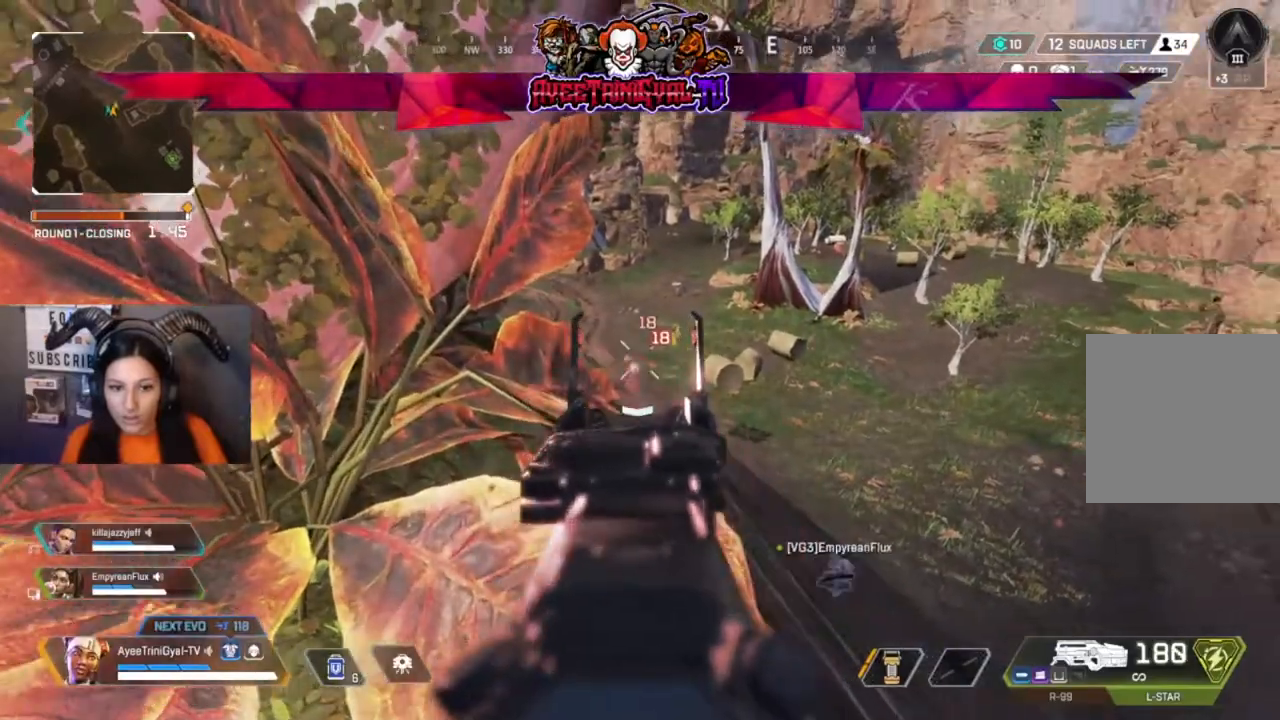
{"buttons": ["L2", "R2"], "left_stick": "center", "right_stick": "down", "events": [[233, "right_stick", "down"]]}
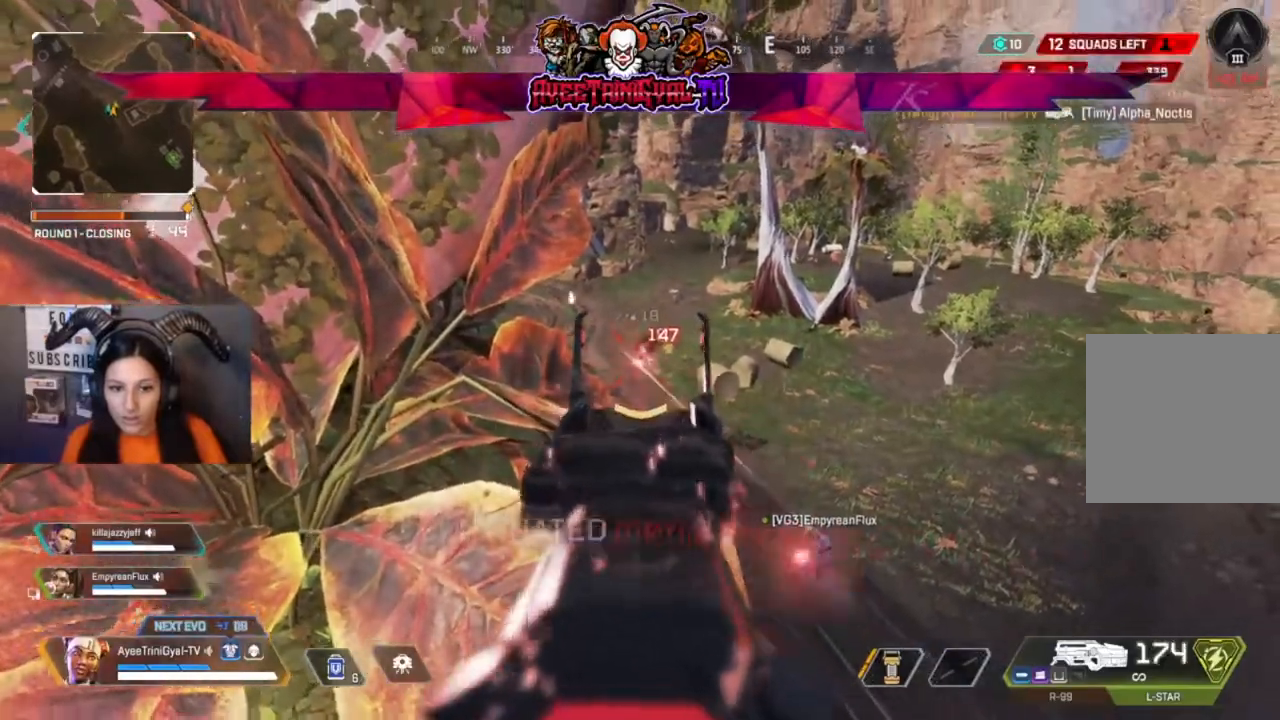
{"buttons": [], "left_stick": "center", "right_stick": "center", "events": [[33, "right_stick", "down-right"], [167, "right_stick", "center"], [233, "R2", "up"], [300, "L2", "up"], [400, "X", "down"], [500, "X", "up"]]}
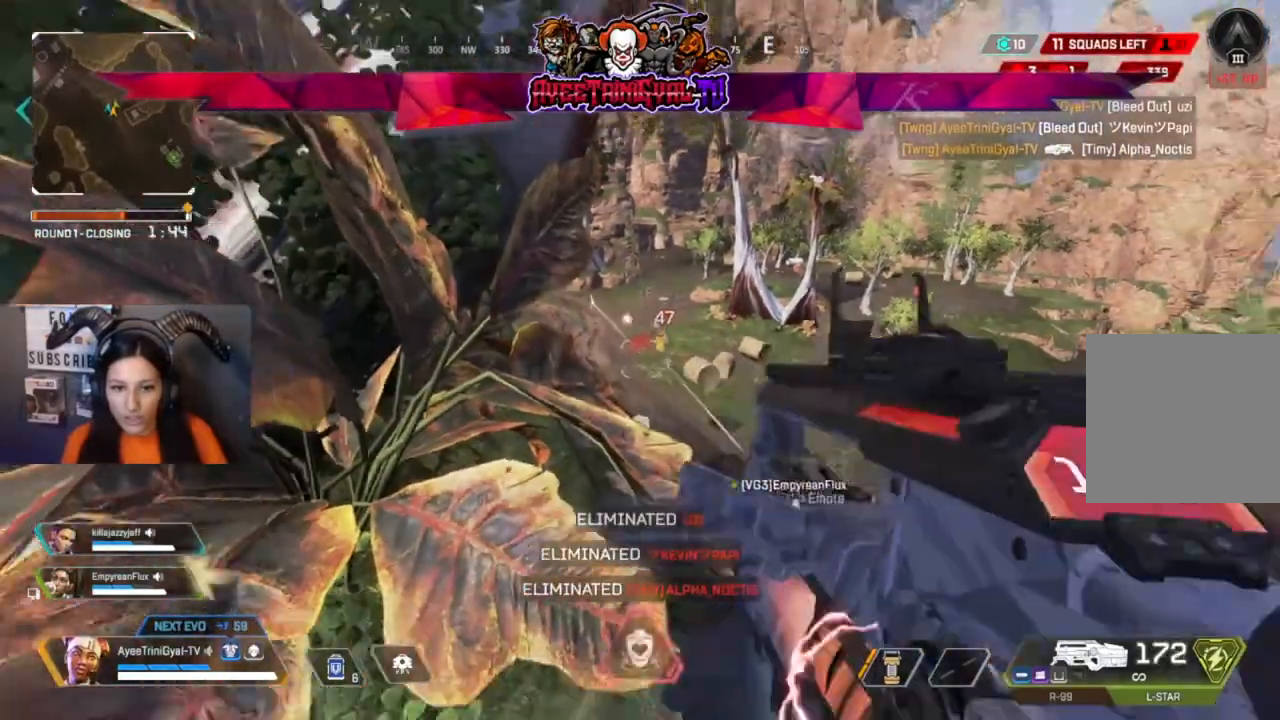
{"buttons": ["DPAD_DOWN"], "left_stick": "center", "right_stick": "right", "events": [[367, "right_stick", "right"], [467, "DPAD_DOWN", "down"]]}
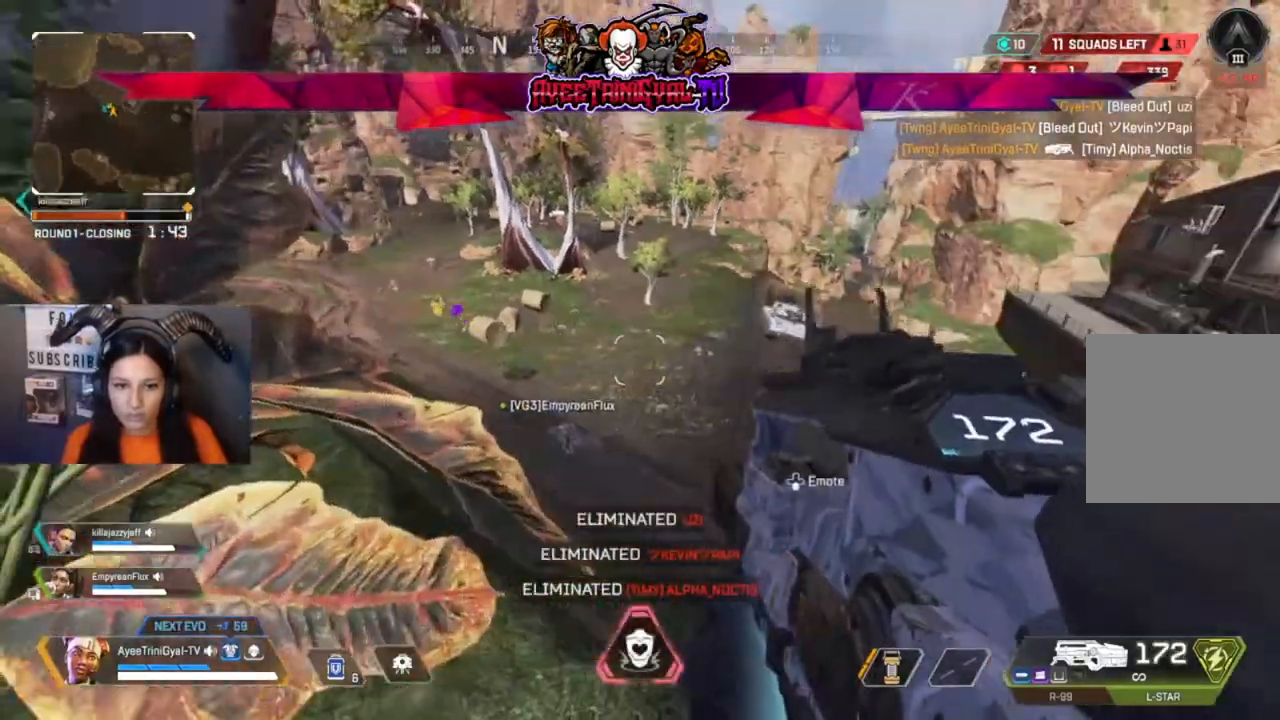
{"buttons": [], "left_stick": "center", "right_stick": "center", "events": [[33, "right_stick", "center"], [67, "DPAD_DOWN", "up"]]}
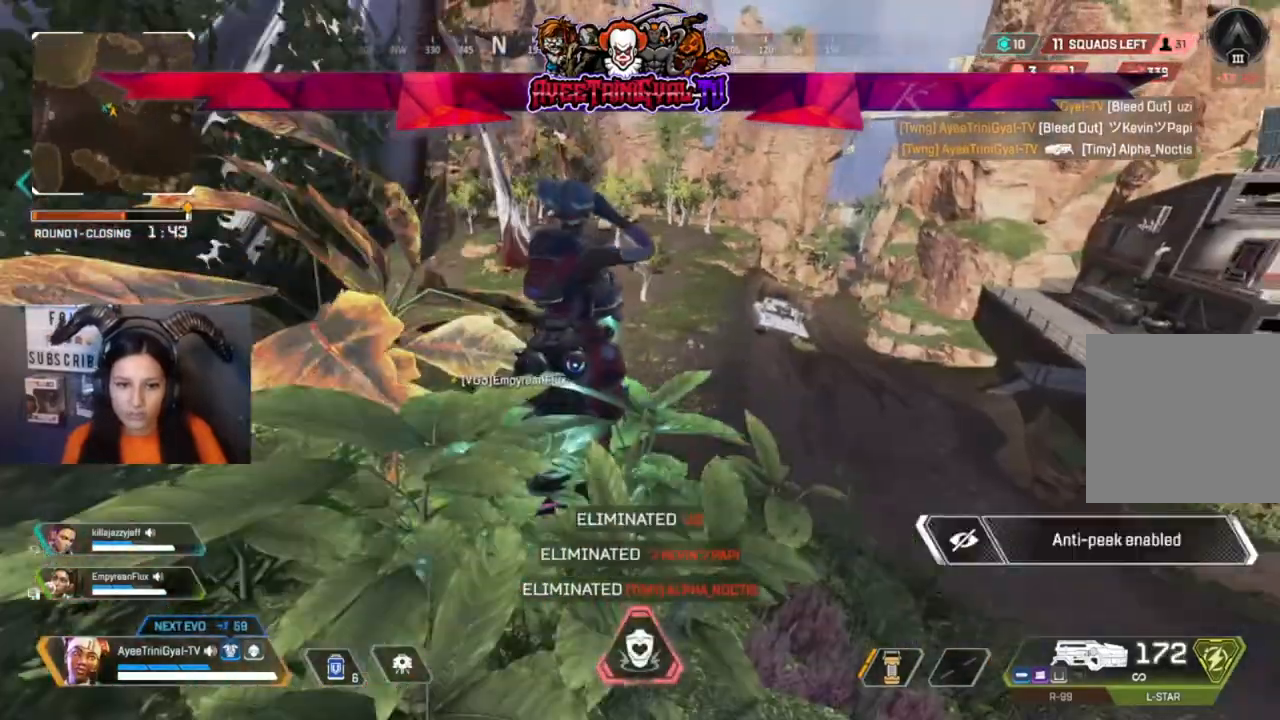
{"buttons": [], "left_stick": "up-right", "right_stick": "center", "events": [[233, "right_stick", "down-left"], [267, "left_stick", "up-right"], [400, "right_stick", "center"]]}